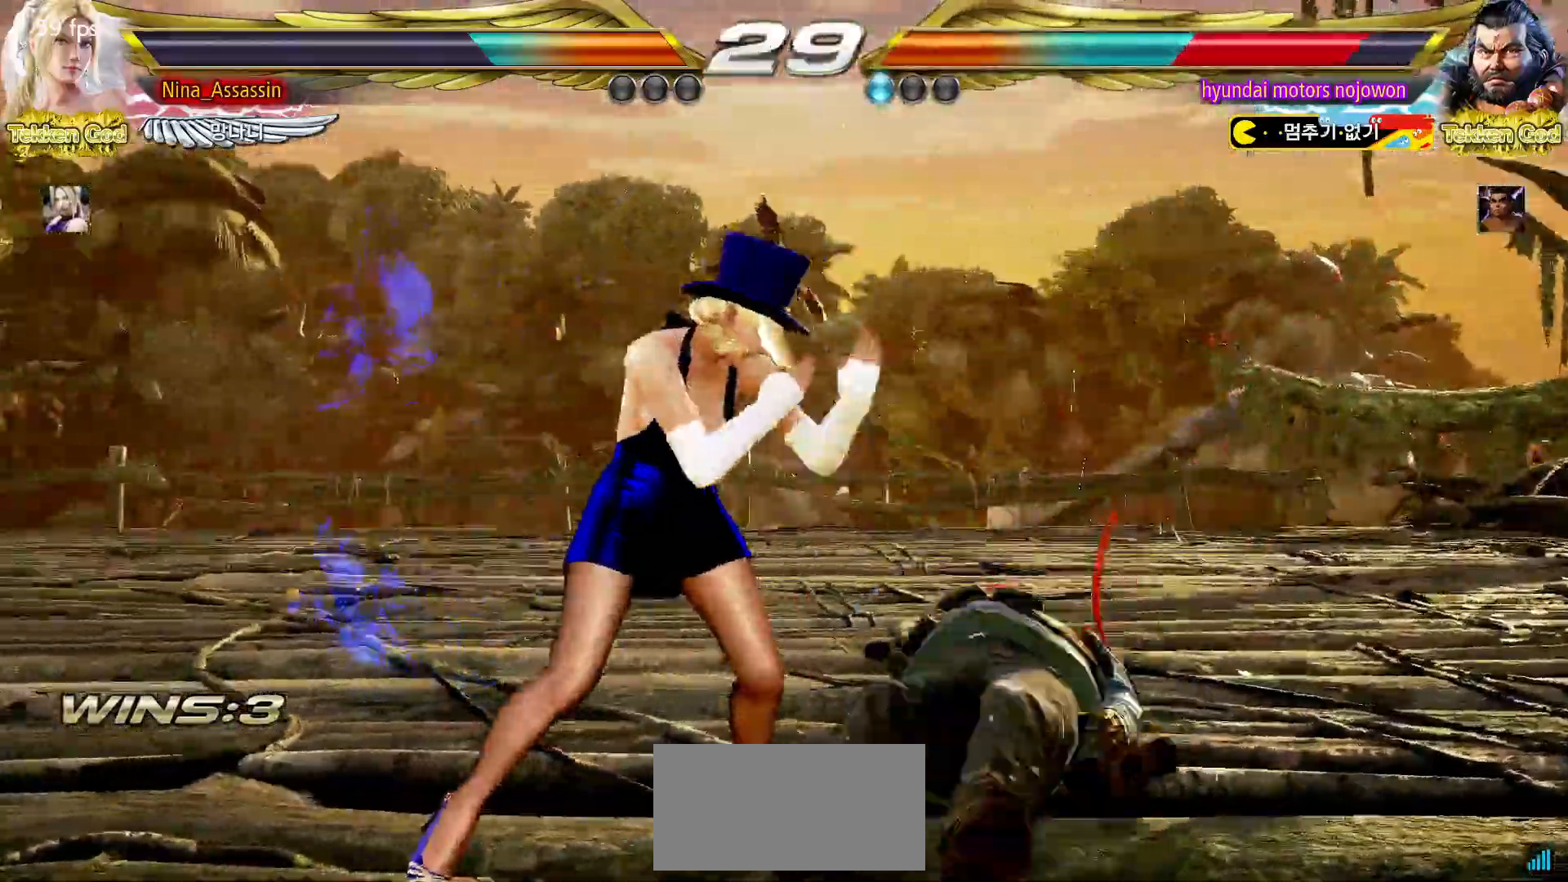
Gameplay with a controller (arcade stick); each line is a JSON object with the inputs held at the frame after it (dt_ms = milliseconds from this image to that frame). "events" lists button and stick changes between this image and that frame as [ms after this image, input, new state], when the widget could be followed in between. Not read: L3 R3.
{"dt_ms": 500, "buttons": [], "left_stick": "center", "events": [[283, "left_stick", "down-right"], [300, "SQUARE", "down"], [367, "SQUARE", "up"], [450, "left_stick", "center"]]}
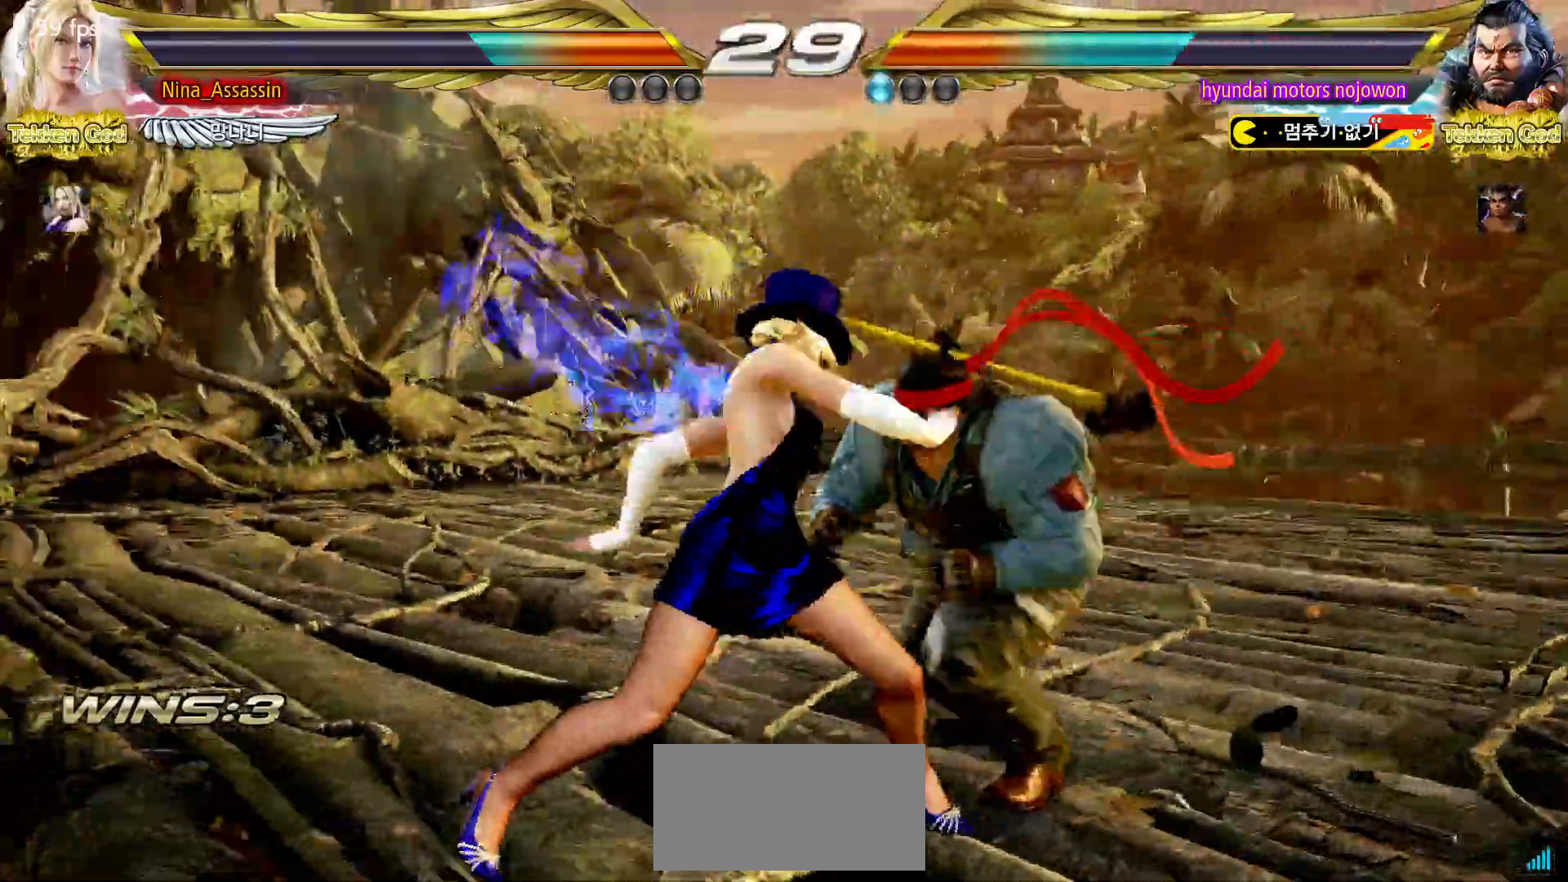
{"dt_ms": 500, "buttons": ["SQUARE", "TRIANGLE"], "left_stick": "center", "events": [[233, "left_stick", "down"], [300, "left_stick", "center"], [500, "SQUARE", "down"], [500, "TRIANGLE", "down"]]}
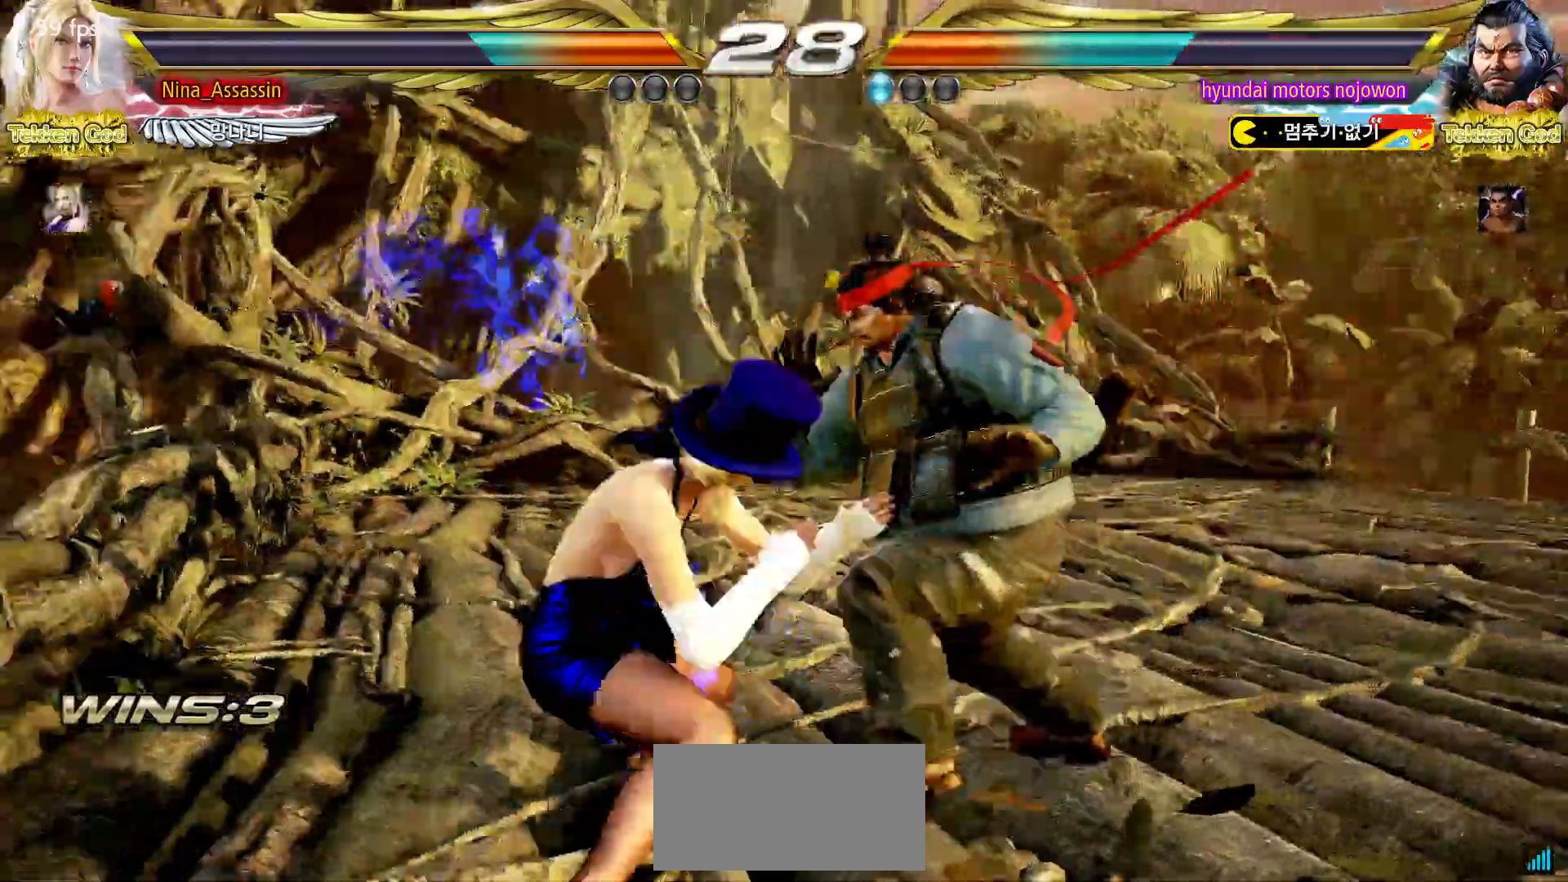
{"dt_ms": 500, "buttons": [], "left_stick": "center"}
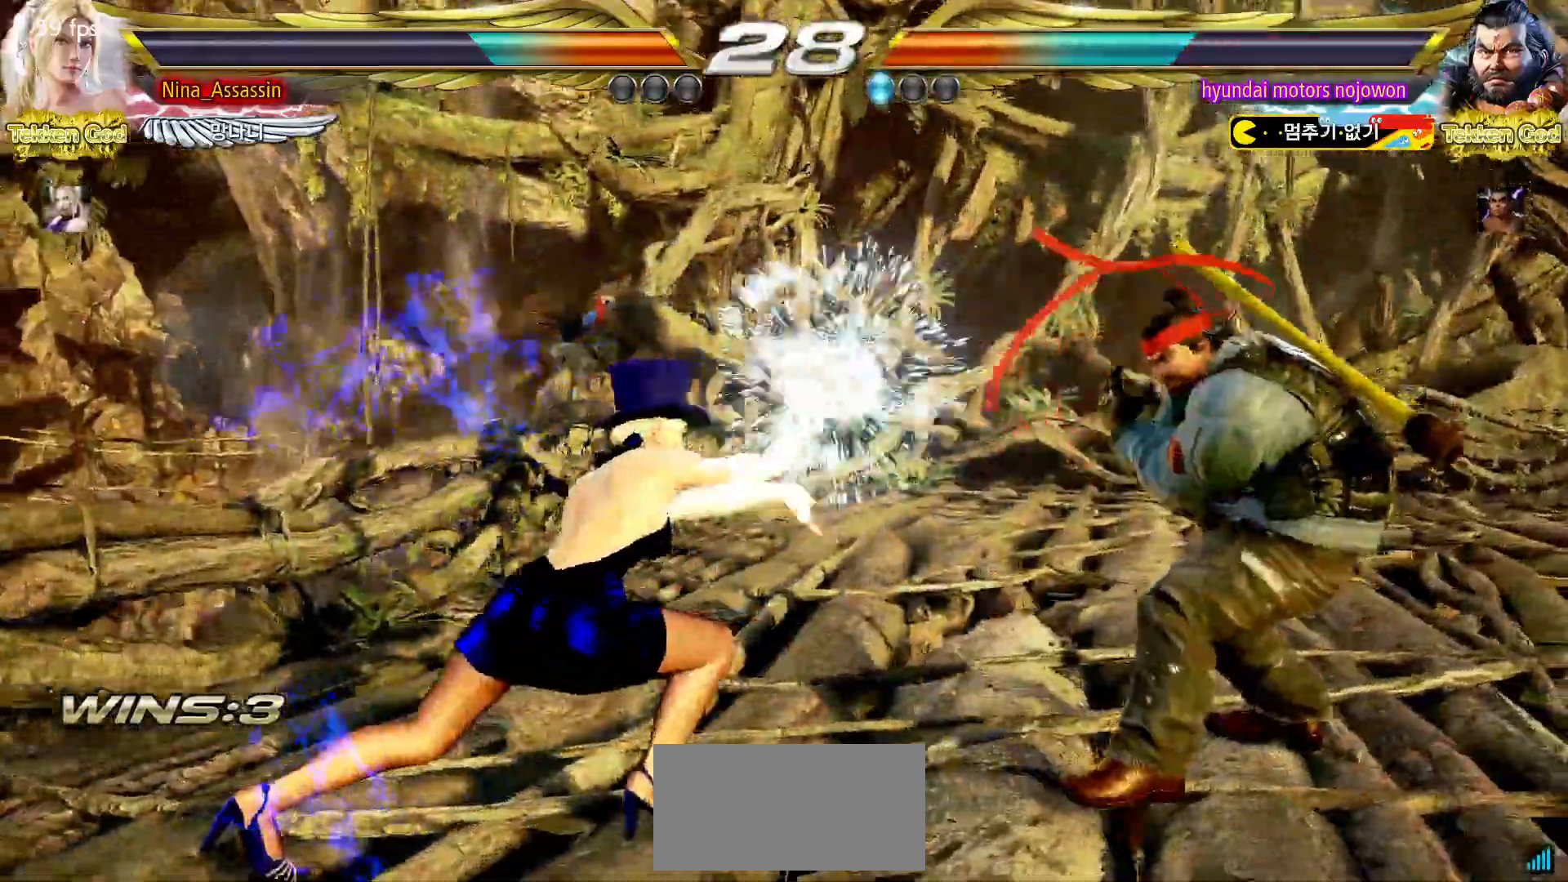
{"dt_ms": 500, "buttons": [], "left_stick": "center", "events": [[333, "CIRCLE", "down"], [350, "CIRCLE", "up"]]}
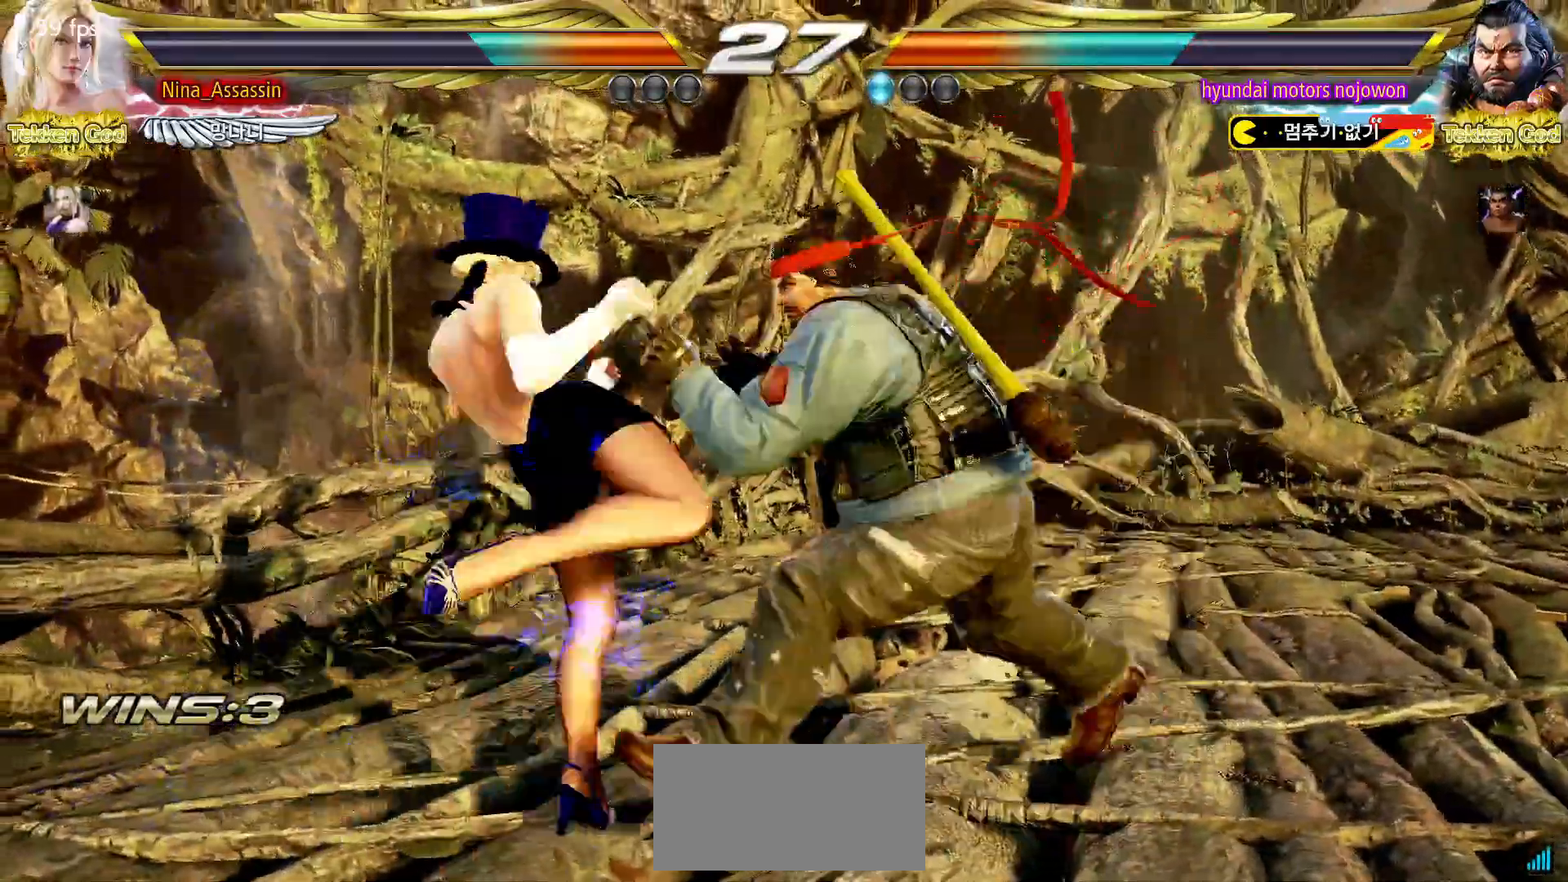
{"dt_ms": 500, "buttons": [], "left_stick": "right", "events": [[350, "left_stick", "down"], [417, "left_stick", "right"], [433, "SQUARE", "down"], [483, "SQUARE", "up"]]}
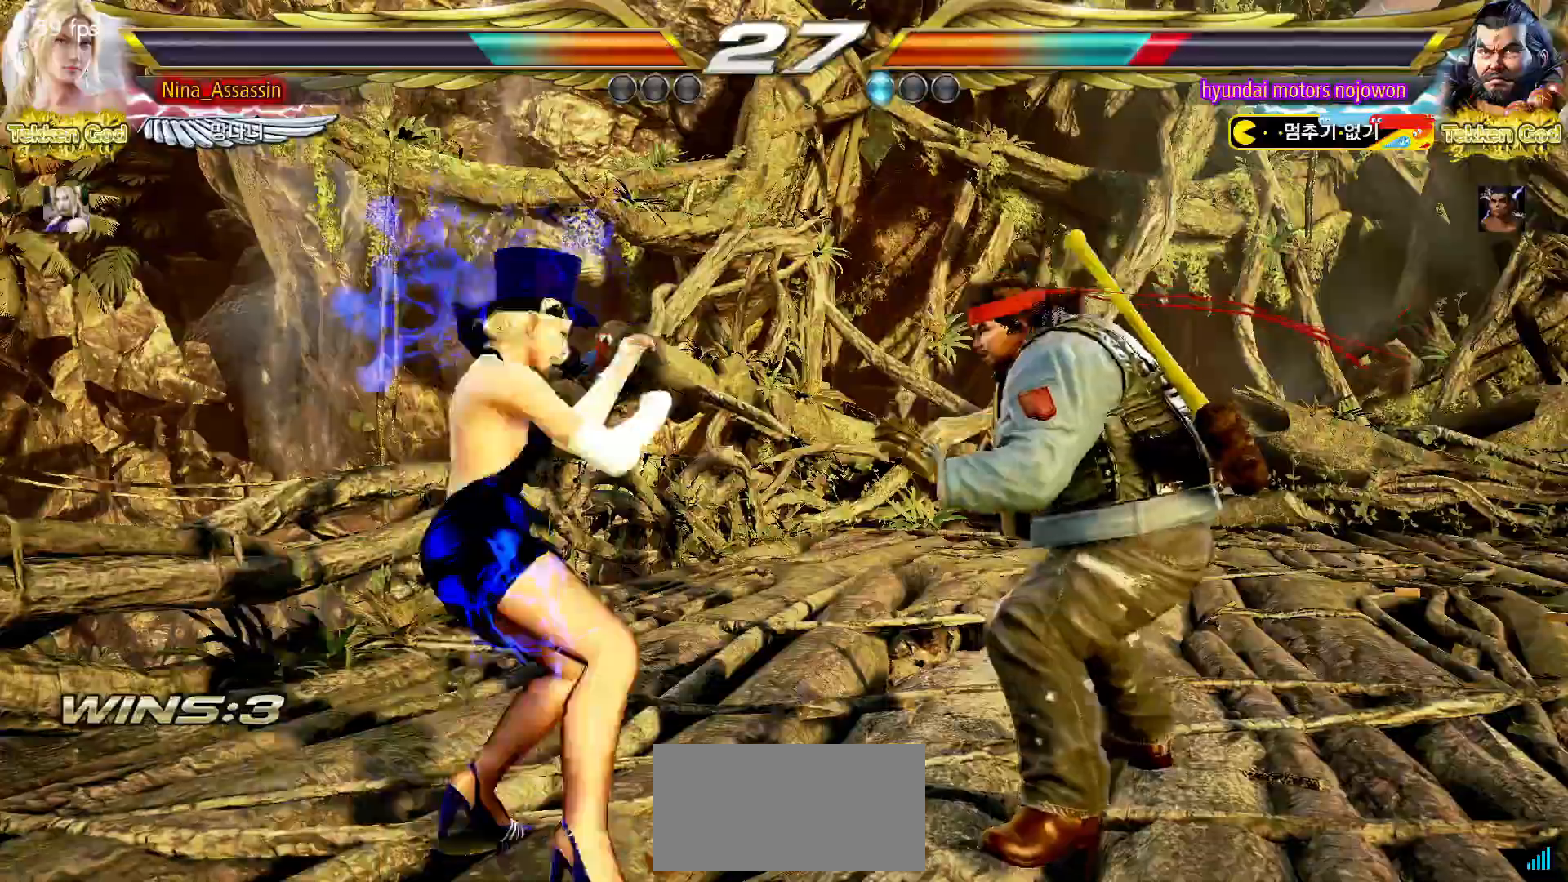
{"dt_ms": 1000, "buttons": [], "left_stick": "center"}
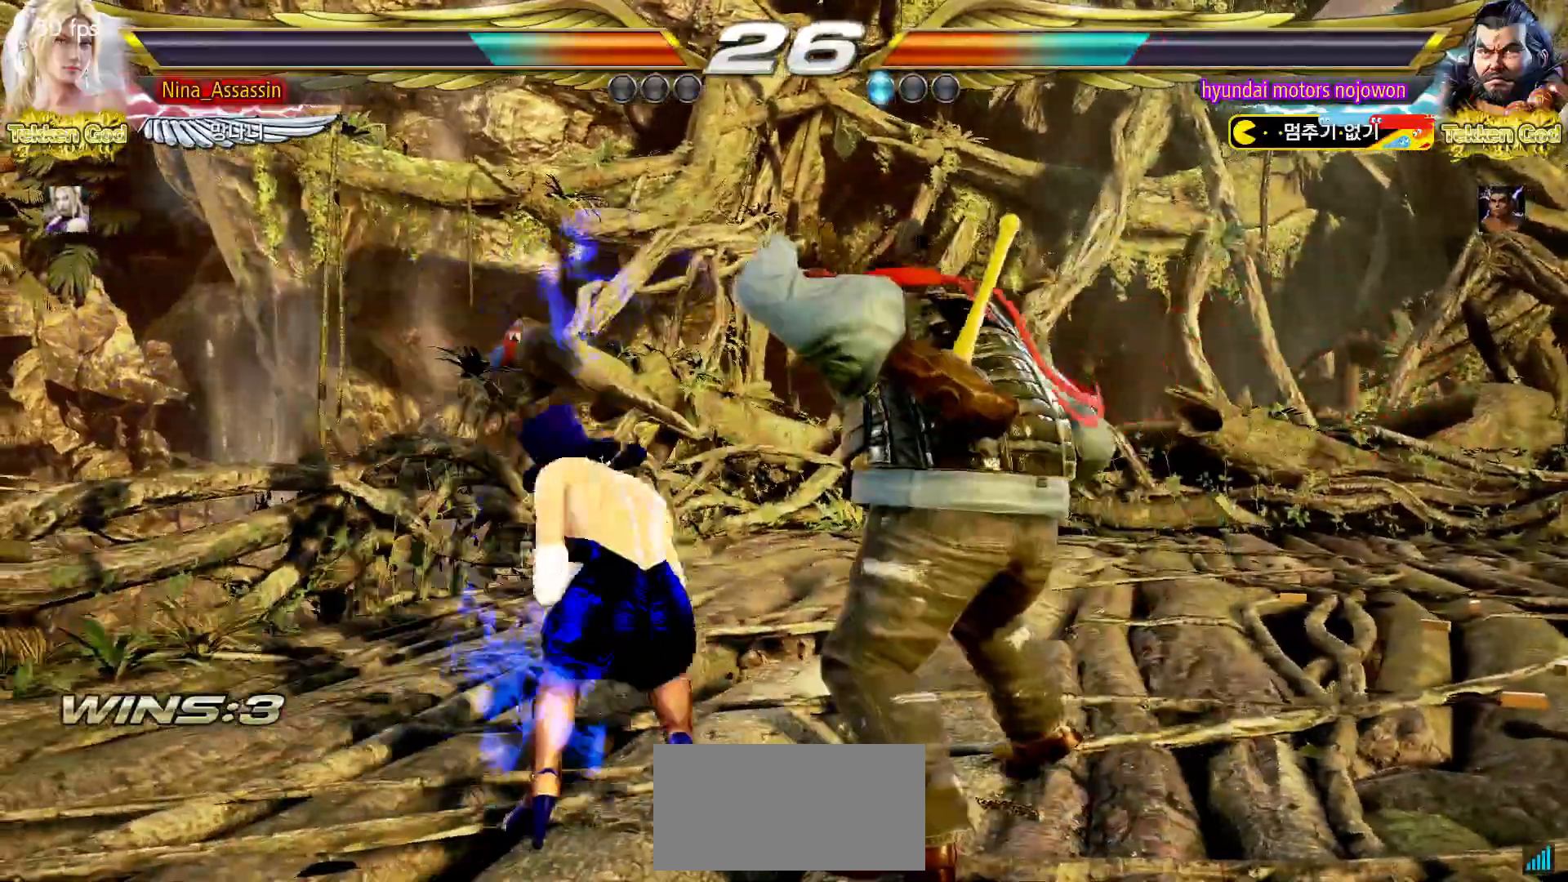
{"dt_ms": 500, "buttons": [], "left_stick": "center", "events": [[17, "SQUARE", "down"], [67, "SQUARE", "up"]]}
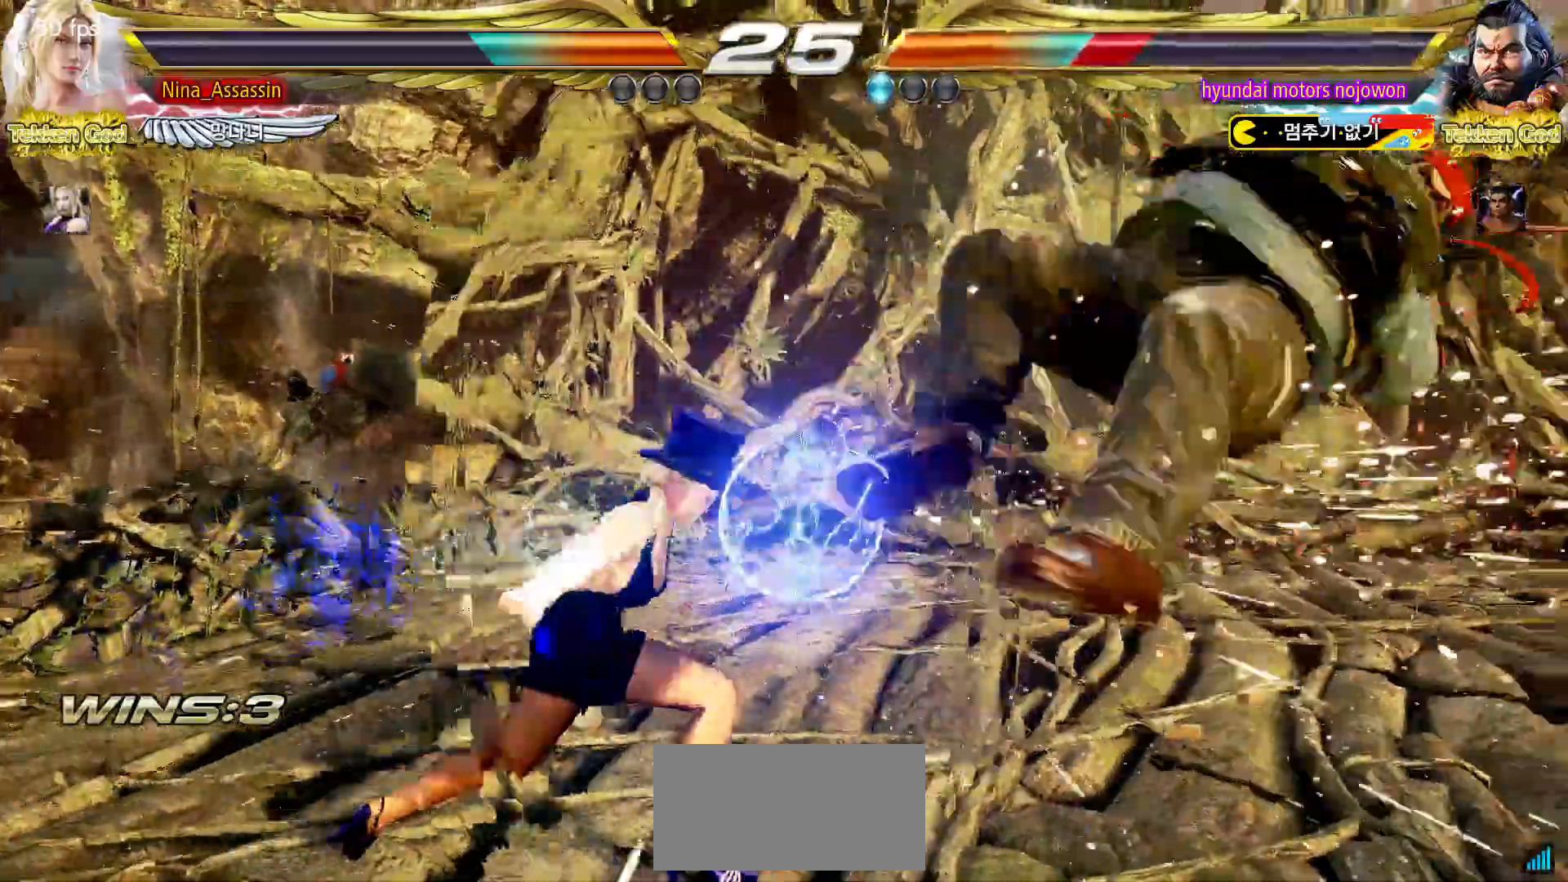
{"dt_ms": 1000, "buttons": [], "left_stick": "center"}
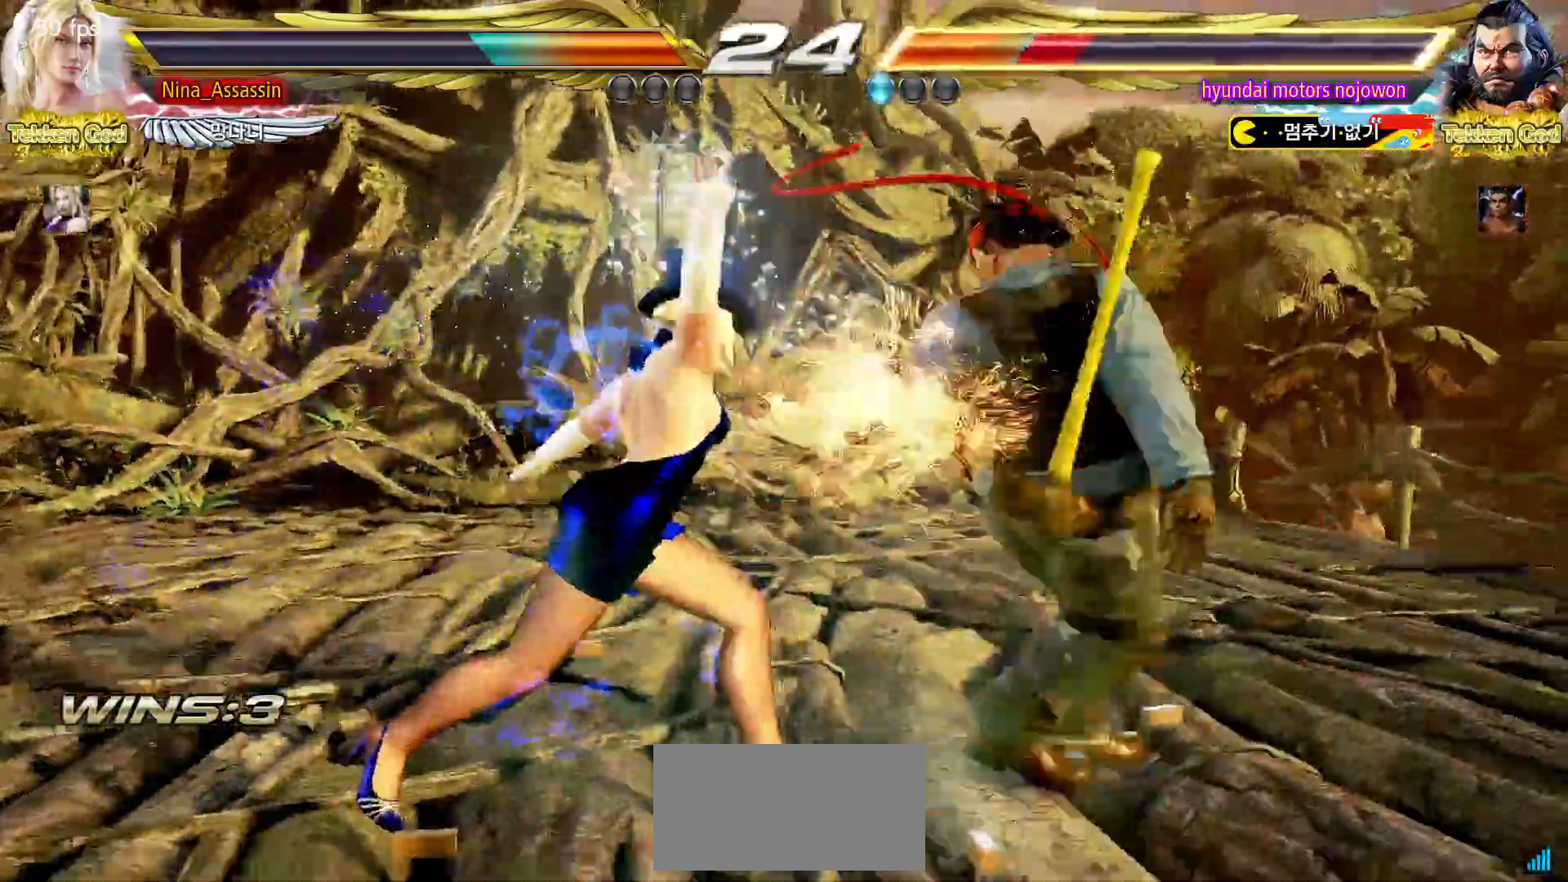
{"dt_ms": 500, "buttons": [], "left_stick": "center", "events": [[117, "left_stick", "right"], [167, "TRIANGLE", "down"], [250, "TRIANGLE", "up"], [350, "left_stick", "center"]]}
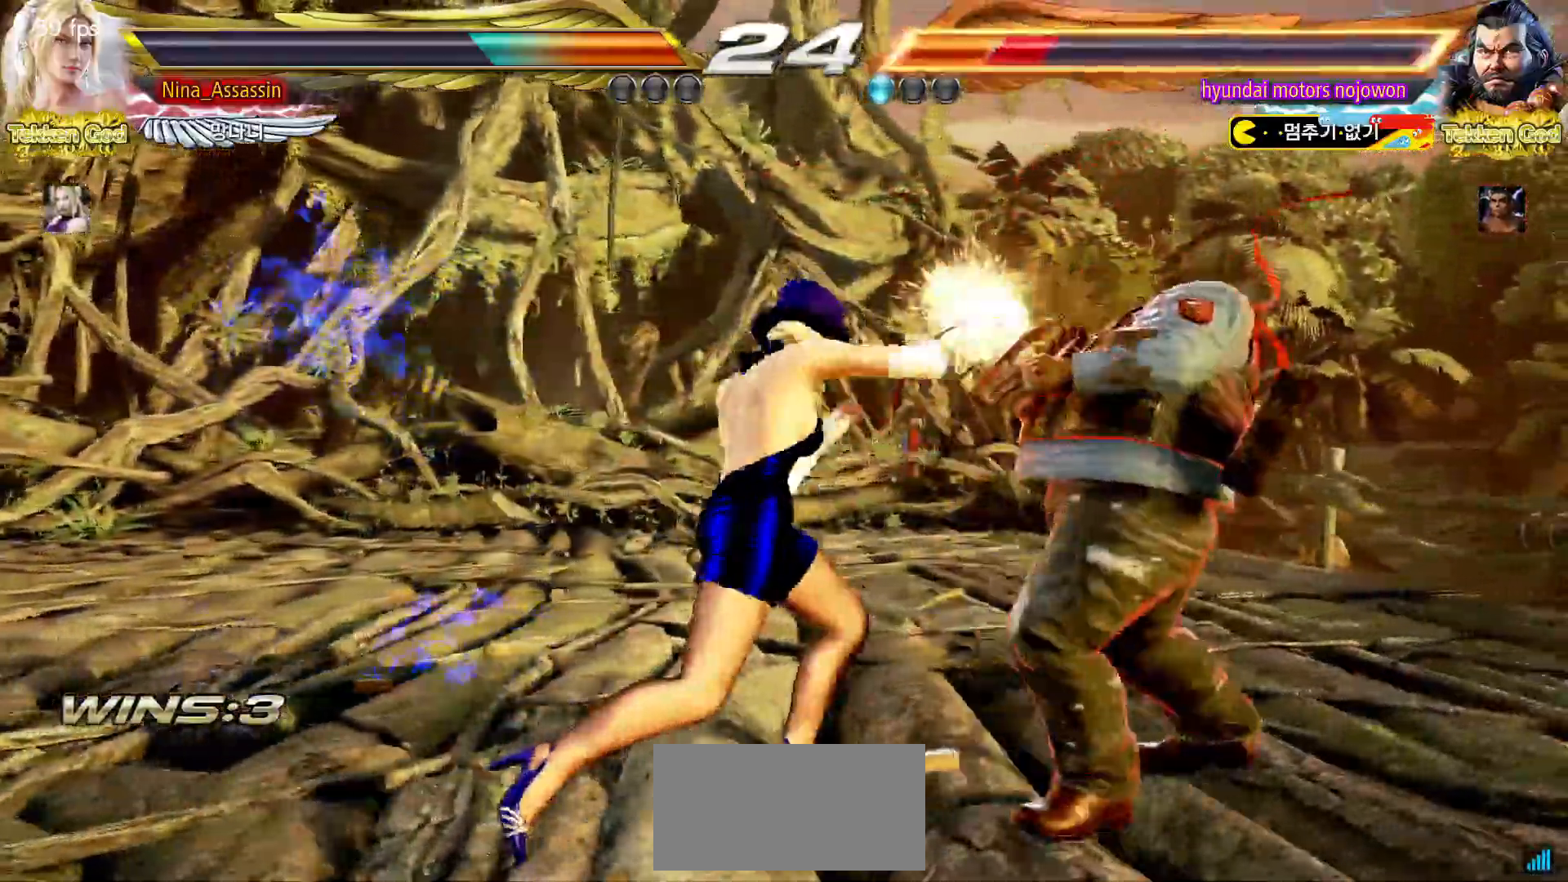
{"dt_ms": 500, "buttons": [], "left_stick": "center", "events": [[117, "left_stick", "up-right"], [217, "SQUARE", "down"], [217, "TRIANGLE", "down"], [267, "SQUARE", "up"], [267, "TRIANGLE", "up"], [383, "left_stick", "center"], [400, "SQUARE", "down"], [400, "TRIANGLE", "down"], [450, "SQUARE", "up"], [450, "TRIANGLE", "up"]]}
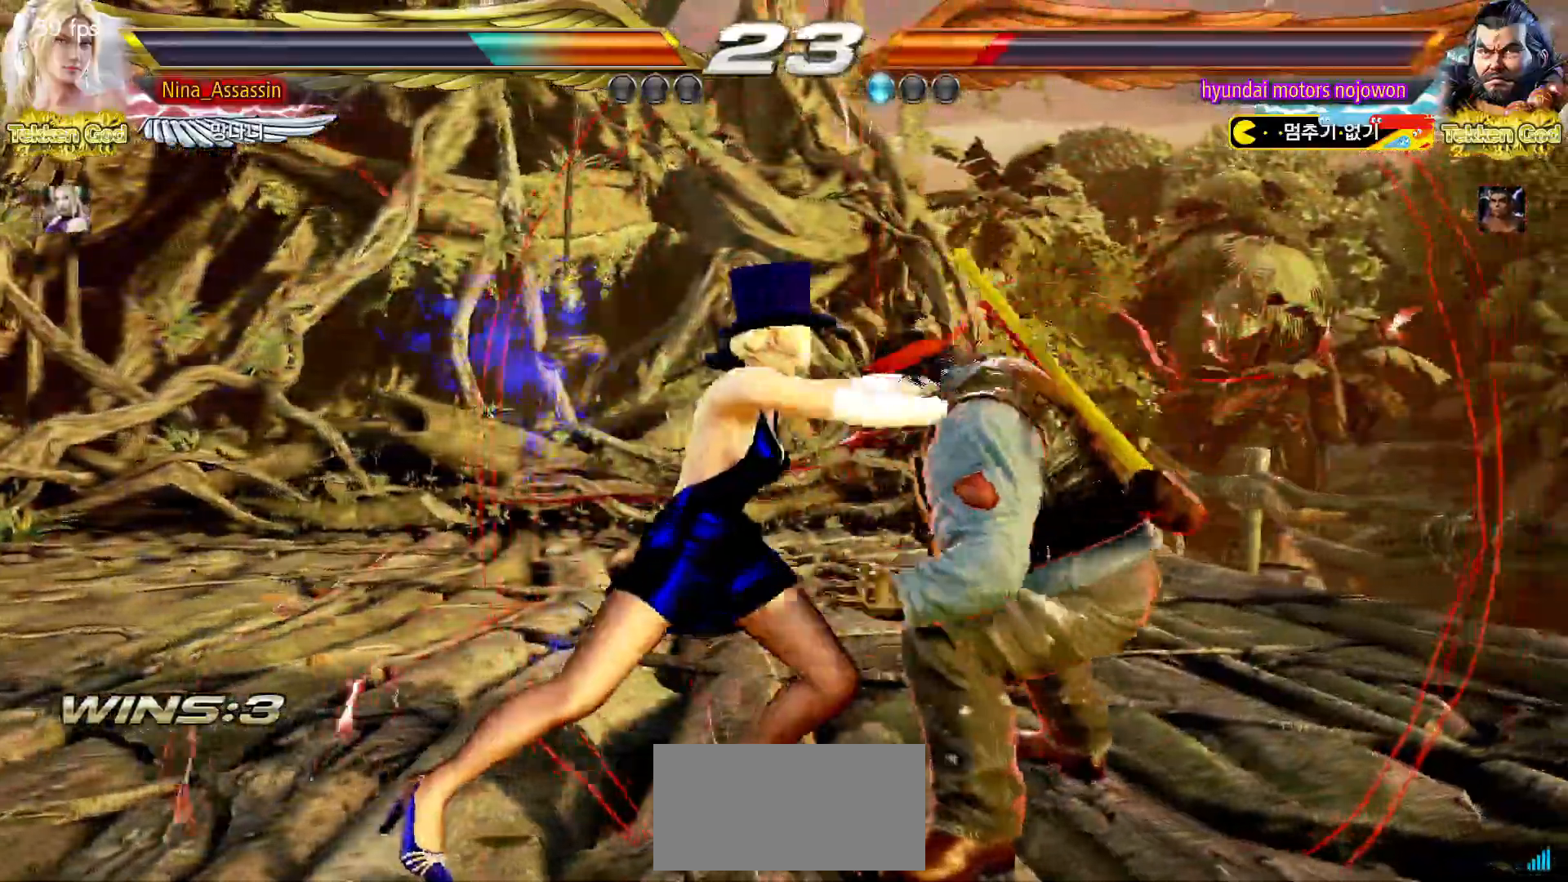
{"dt_ms": 500, "buttons": [], "left_stick": "left", "events": [[250, "left_stick", "left"]]}
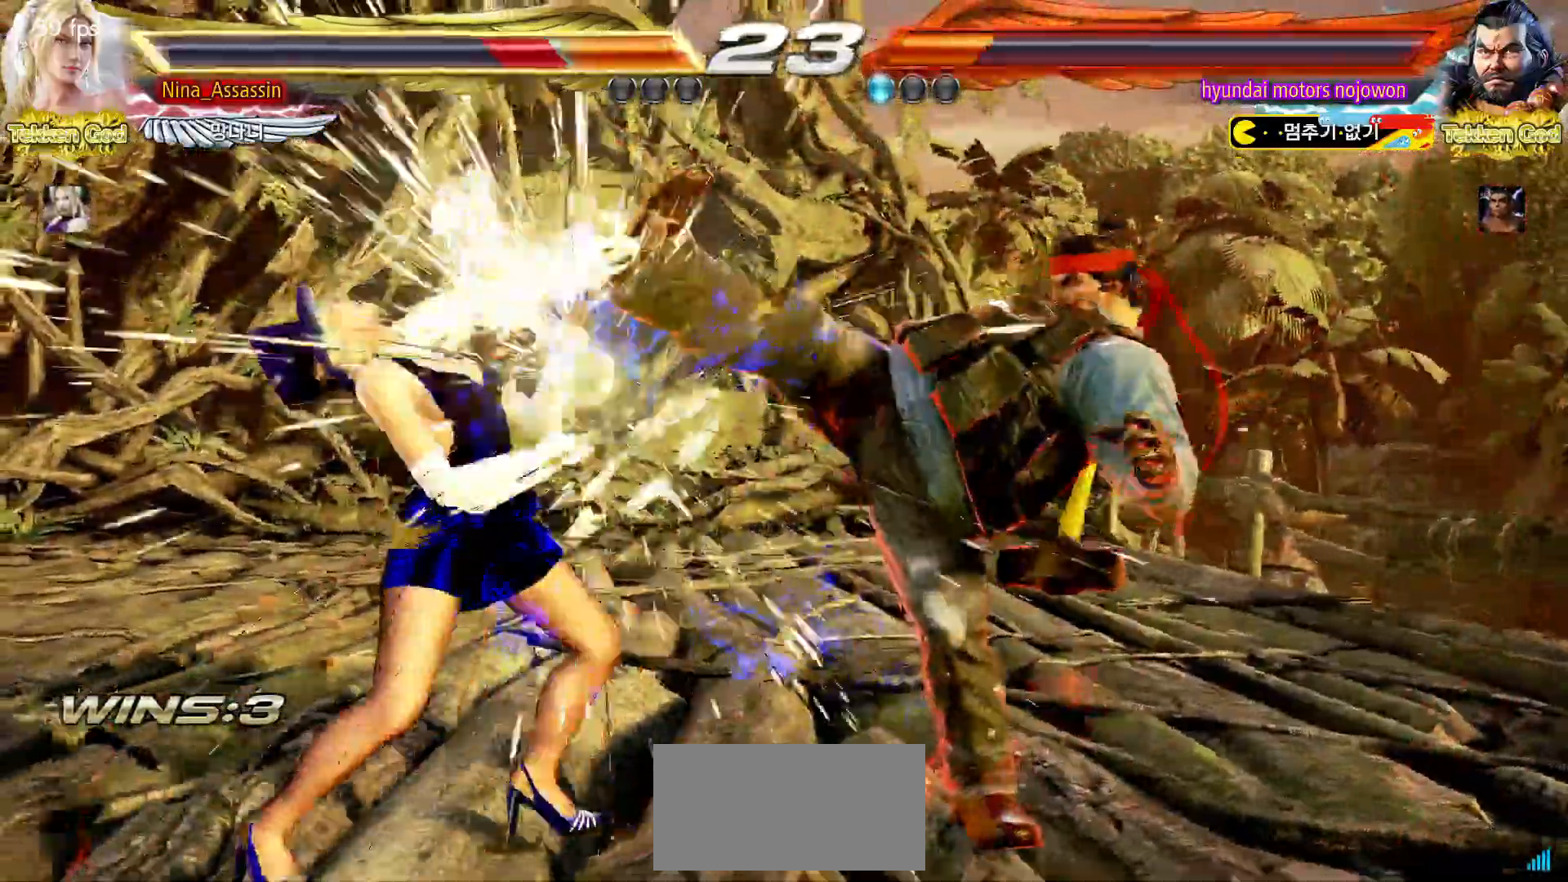
{"dt_ms": 500, "buttons": [], "left_stick": "center", "events": [[250, "left_stick", "center"], [300, "left_stick", "right"], [333, "SQUARE", "down"], [333, "TRIANGLE", "down"], [367, "TRIANGLE", "up"], [383, "SQUARE", "up"], [500, "left_stick", "center"]]}
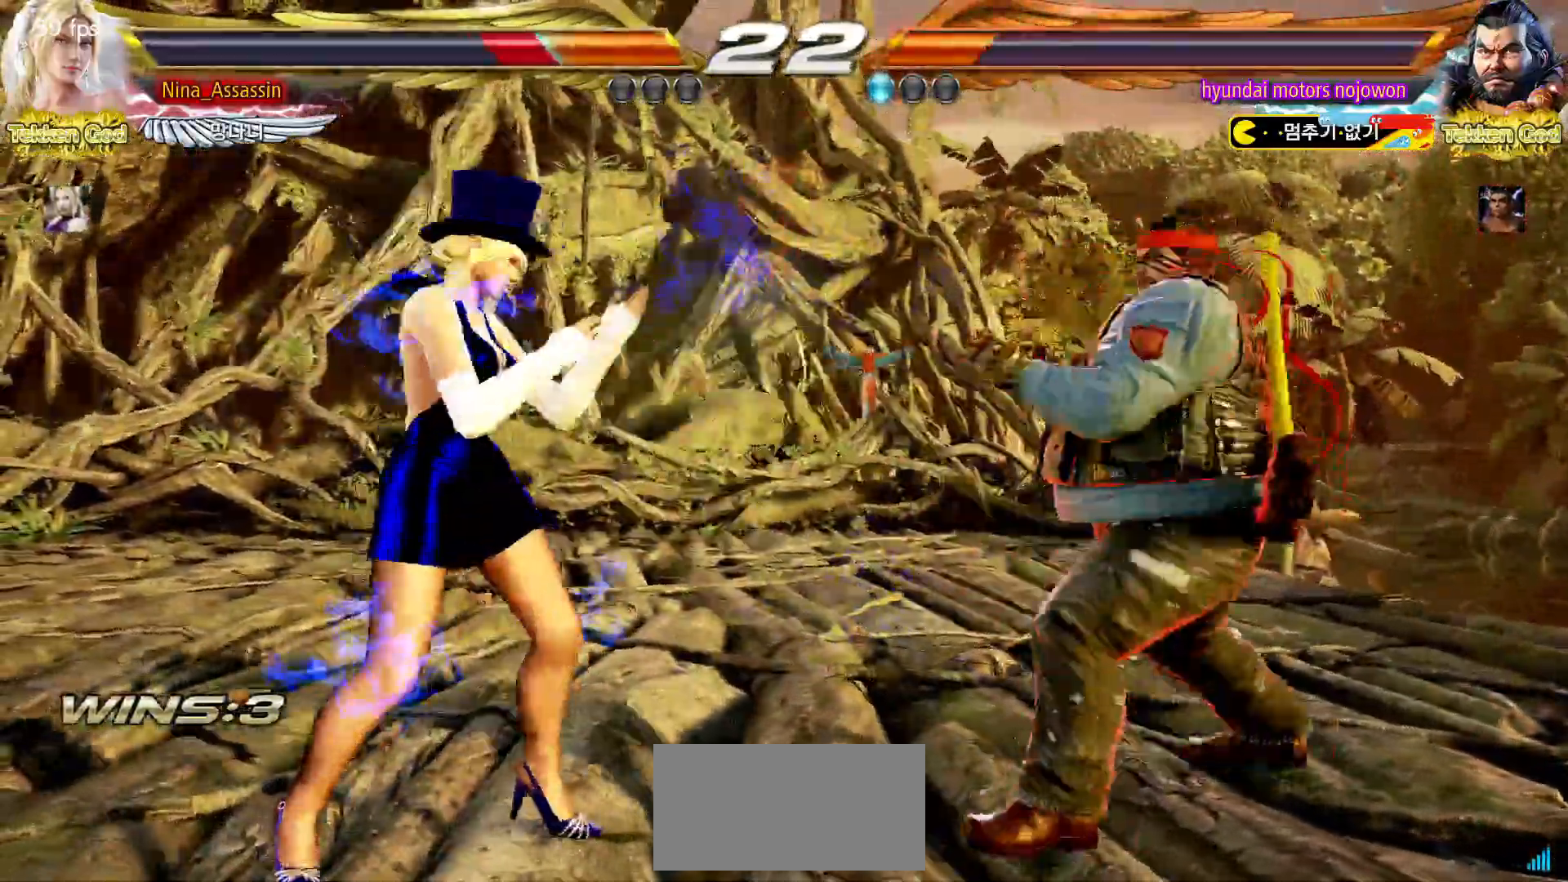
{"dt_ms": 500, "buttons": [], "left_stick": "center", "events": []}
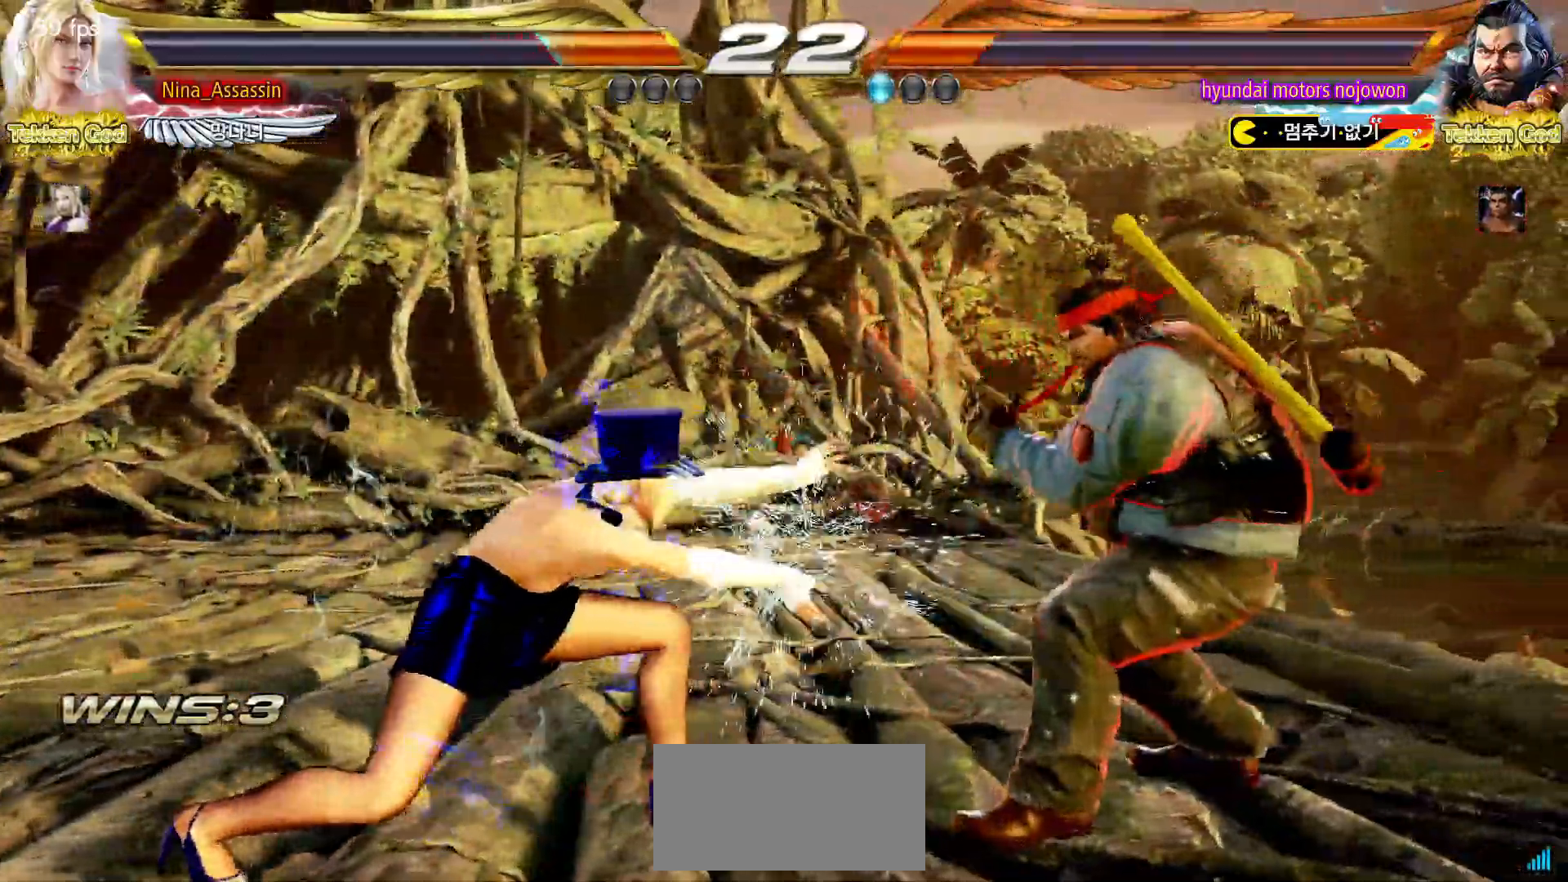
{"dt_ms": 500, "buttons": [], "left_stick": "left"}
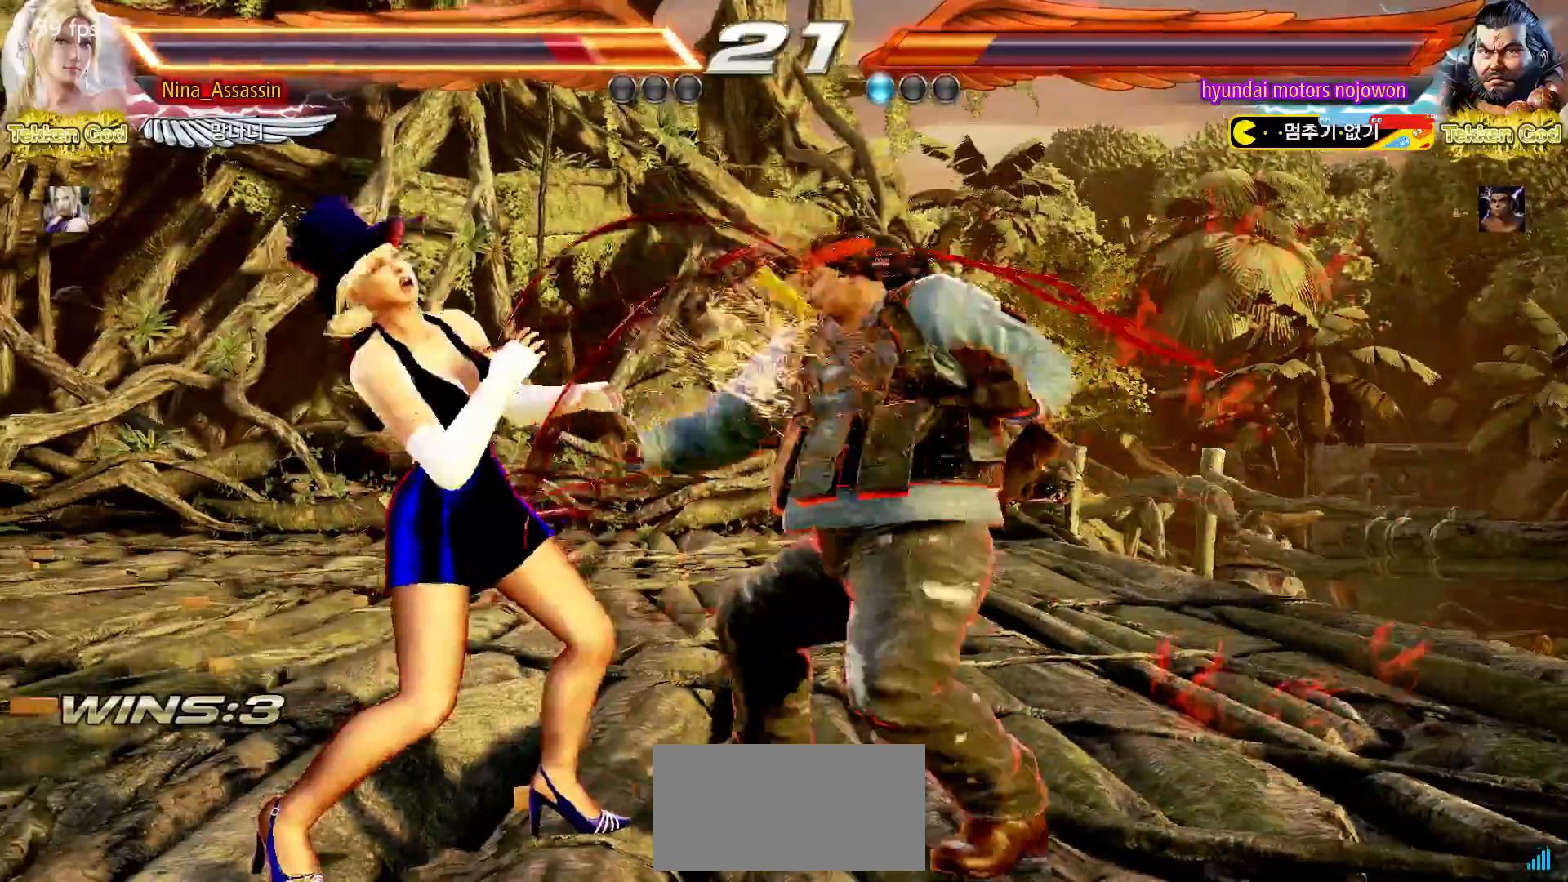
{"dt_ms": 1000, "buttons": [], "left_stick": "left"}
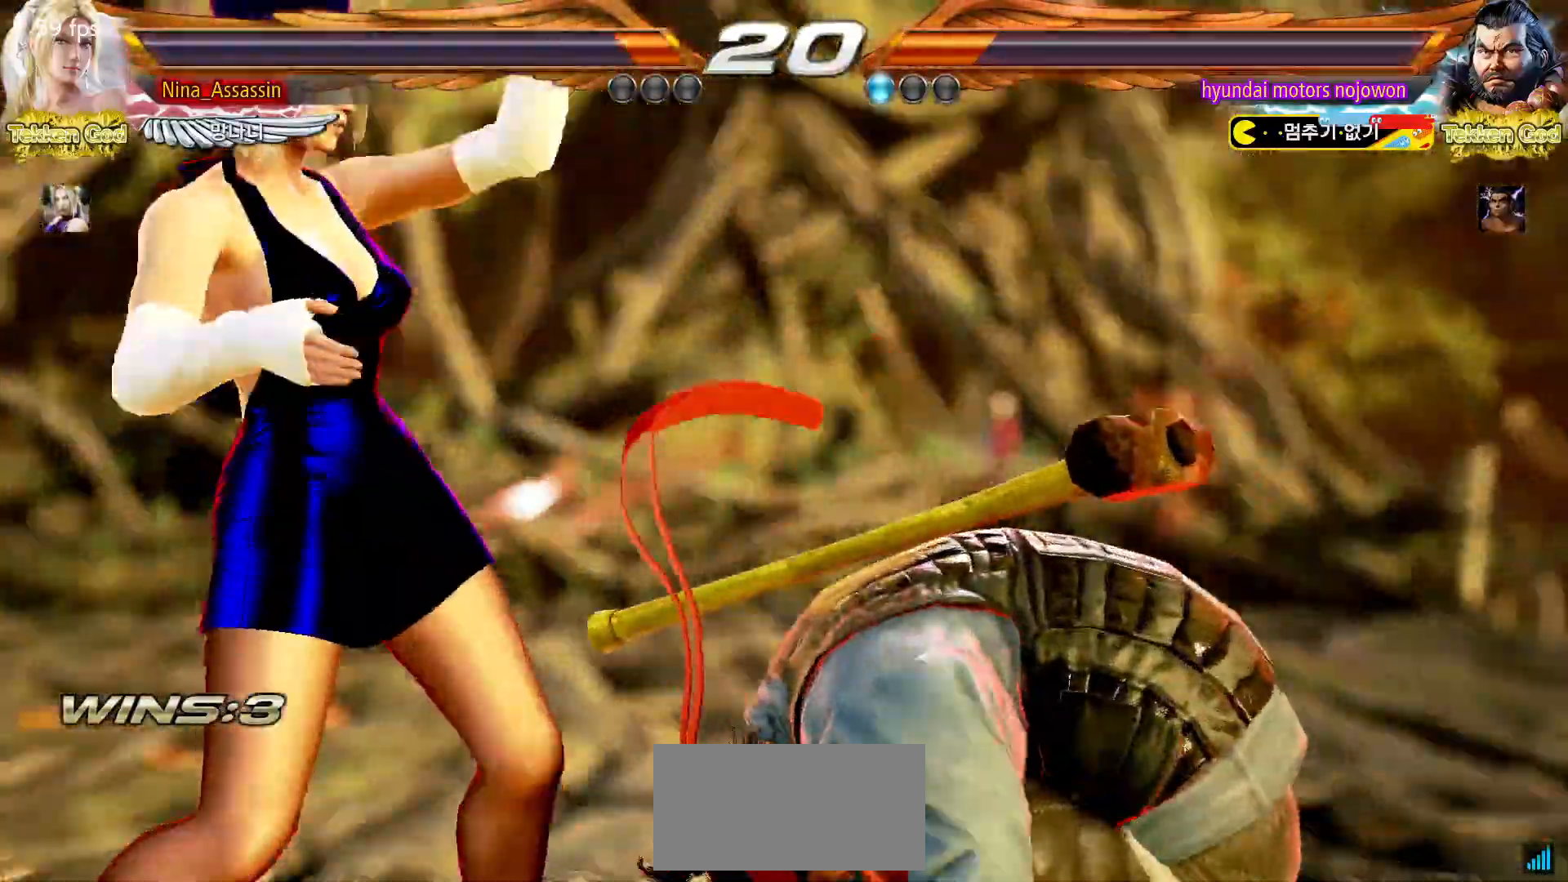
{"dt_ms": 500, "buttons": [], "left_stick": "center", "events": [[83, "left_stick", "center"]]}
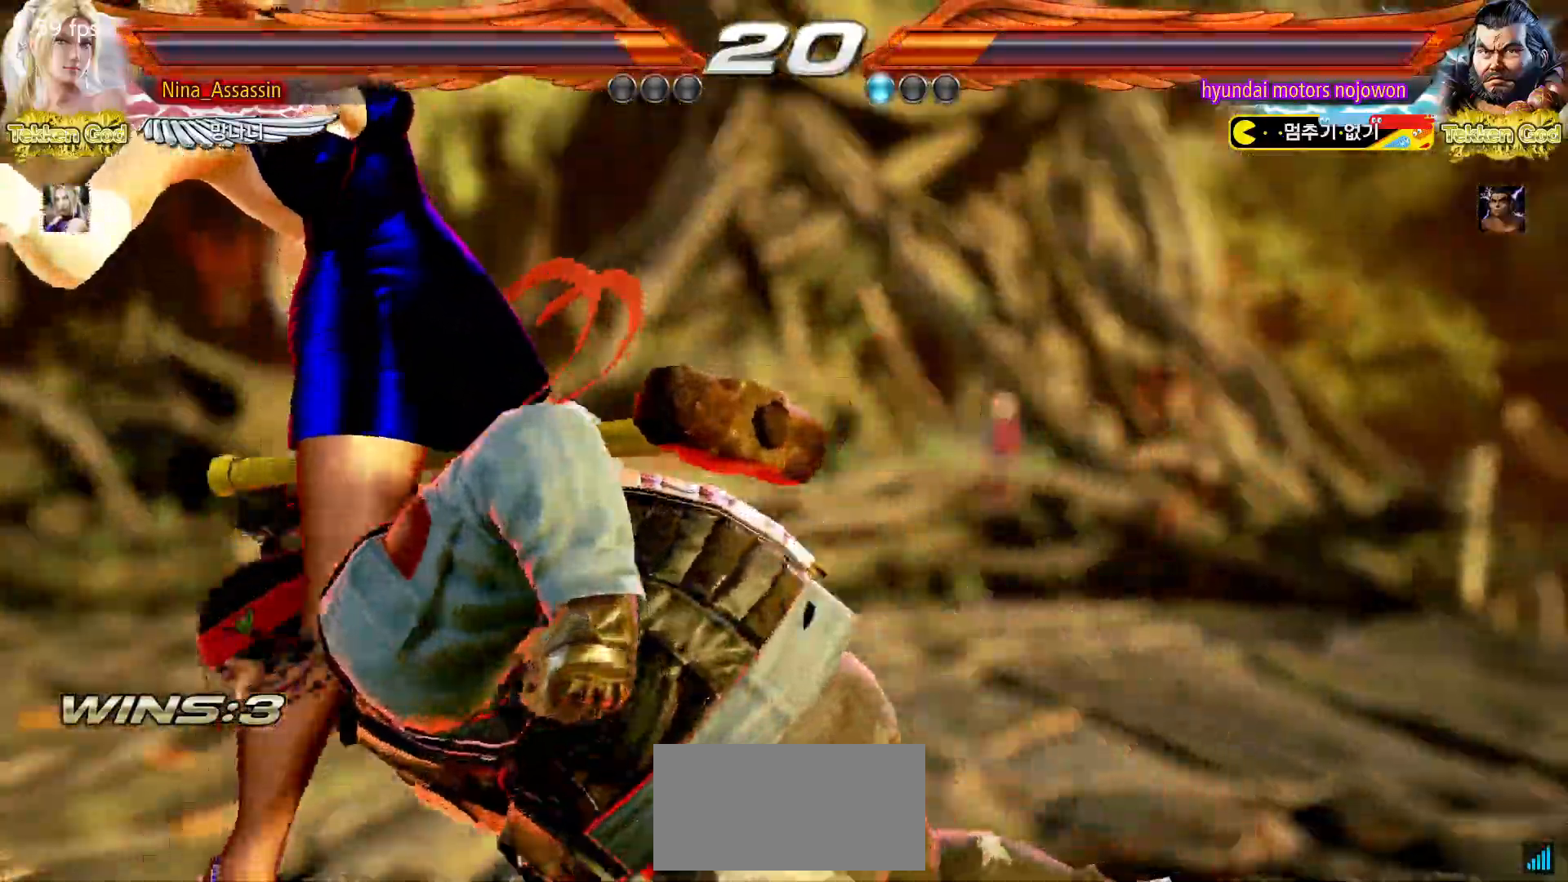
{"dt_ms": 500, "buttons": [], "left_stick": "center", "events": []}
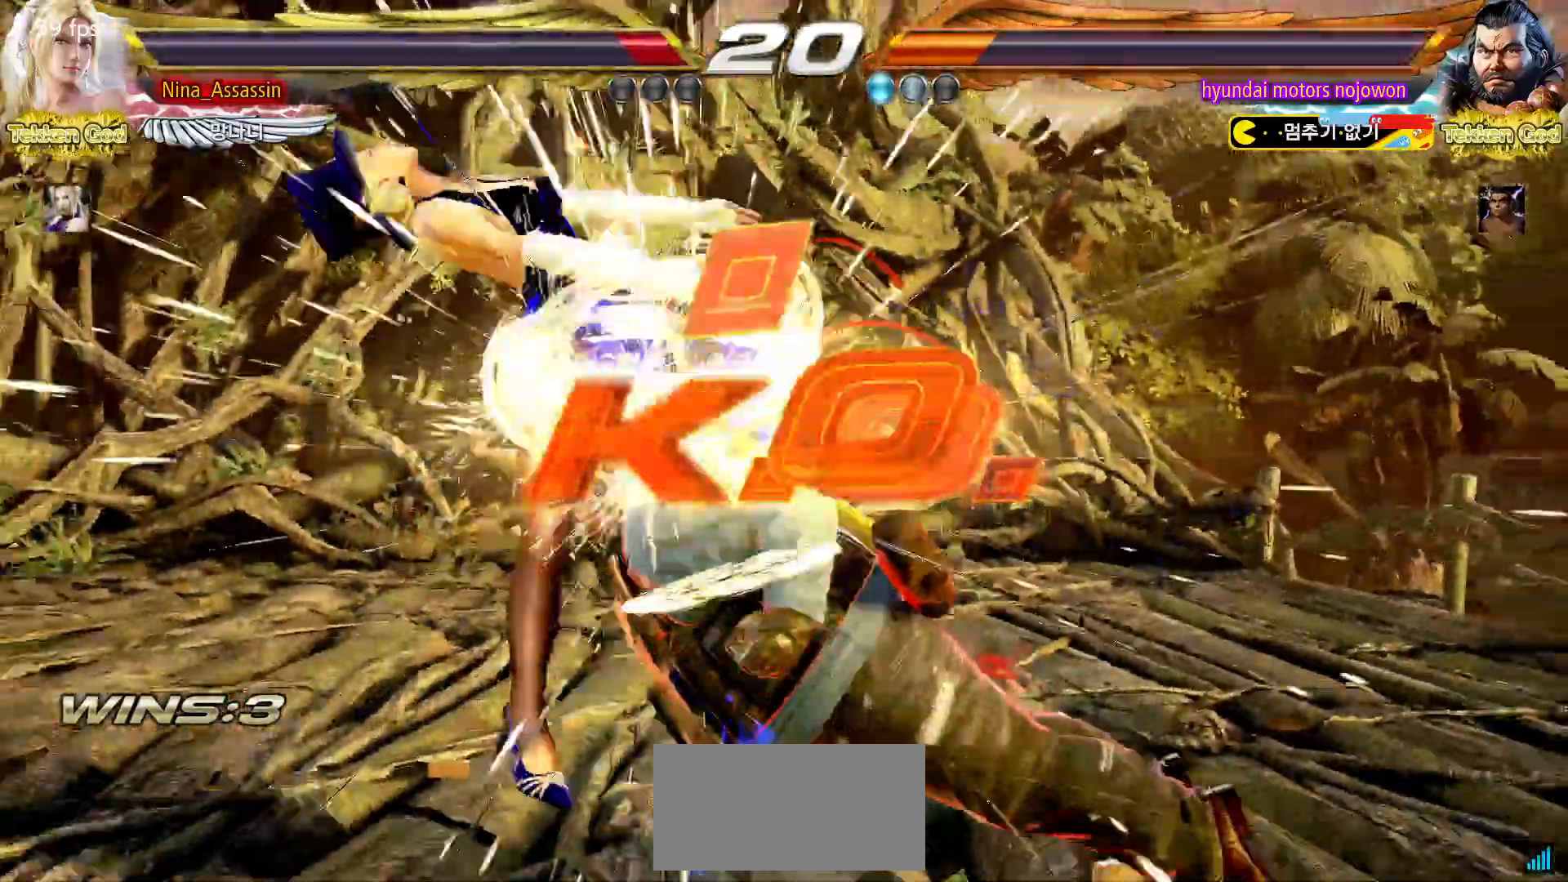
{"dt_ms": 500, "buttons": ["CIRCLE"], "left_stick": "center", "events": [[133, "CIRCLE", "down"], [183, "CIRCLE", "up"], [217, "CROSS", "down"], [267, "CROSS", "up"], [317, "CIRCLE", "down"], [350, "CIRCLE", "up"], [400, "CROSS", "down"], [433, "CROSS", "up"], [483, "CIRCLE", "down"]]}
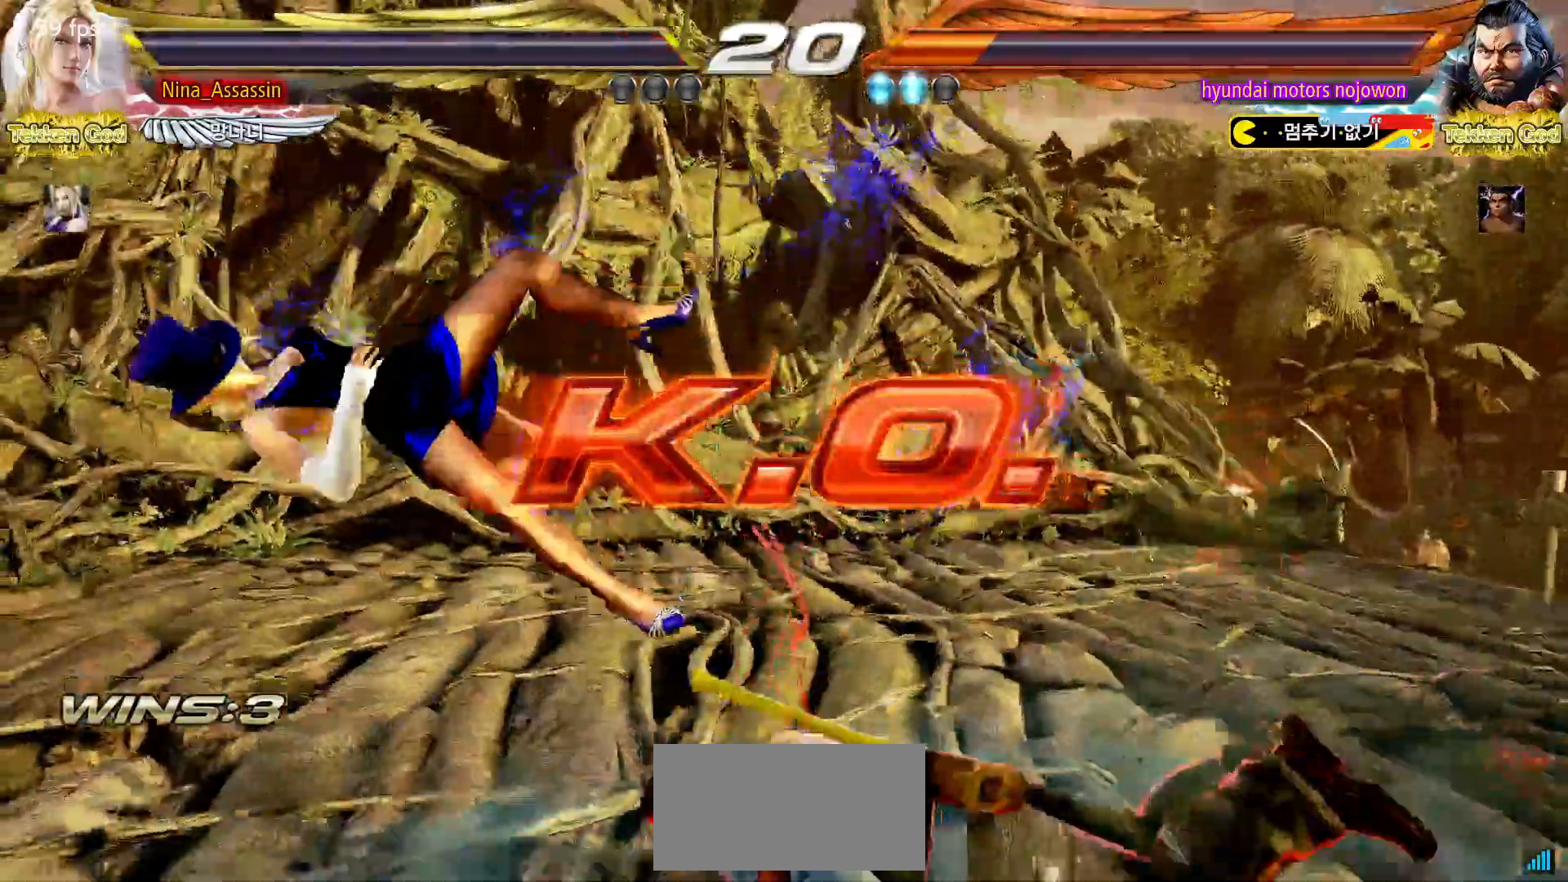
{"dt_ms": 500, "buttons": [], "left_stick": "center", "events": [[33, "CIRCLE", "up"], [67, "CROSS", "down"], [117, "CROSS", "up"], [167, "CIRCLE", "down"], [183, "CIRCLE", "up"], [233, "CROSS", "down"], [283, "CROSS", "up"]]}